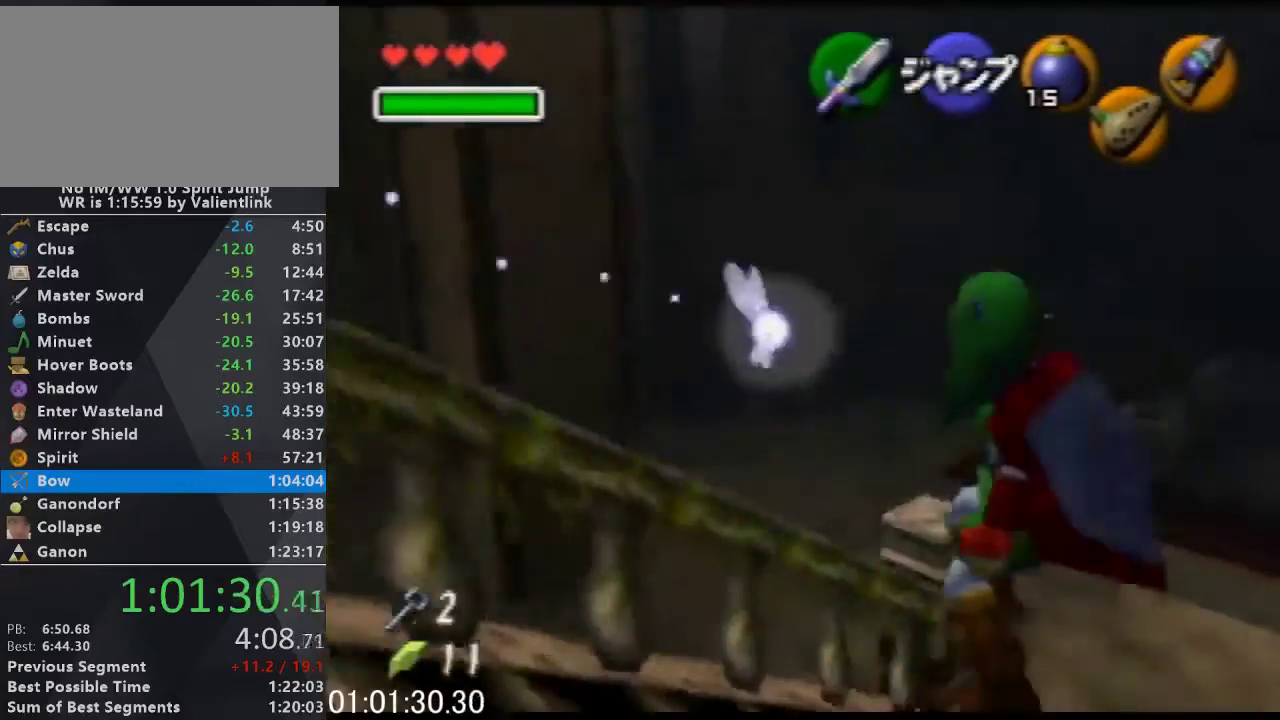
Gameplay with a controller (Nintendo layout); each line is a JSON object with the inputs held at the frame after it. "events" lists button and stick changes between this image and that frame as [ms after this image, input, new state], when the widget could be followed in between. This overlay highlights the sticks when they move; stick clicks (L3) are not distinguishable. Not read: L3 R3.
{"buttons": ["A", "L1"], "left_stick": "right", "events": [[433, "A", "down"]]}
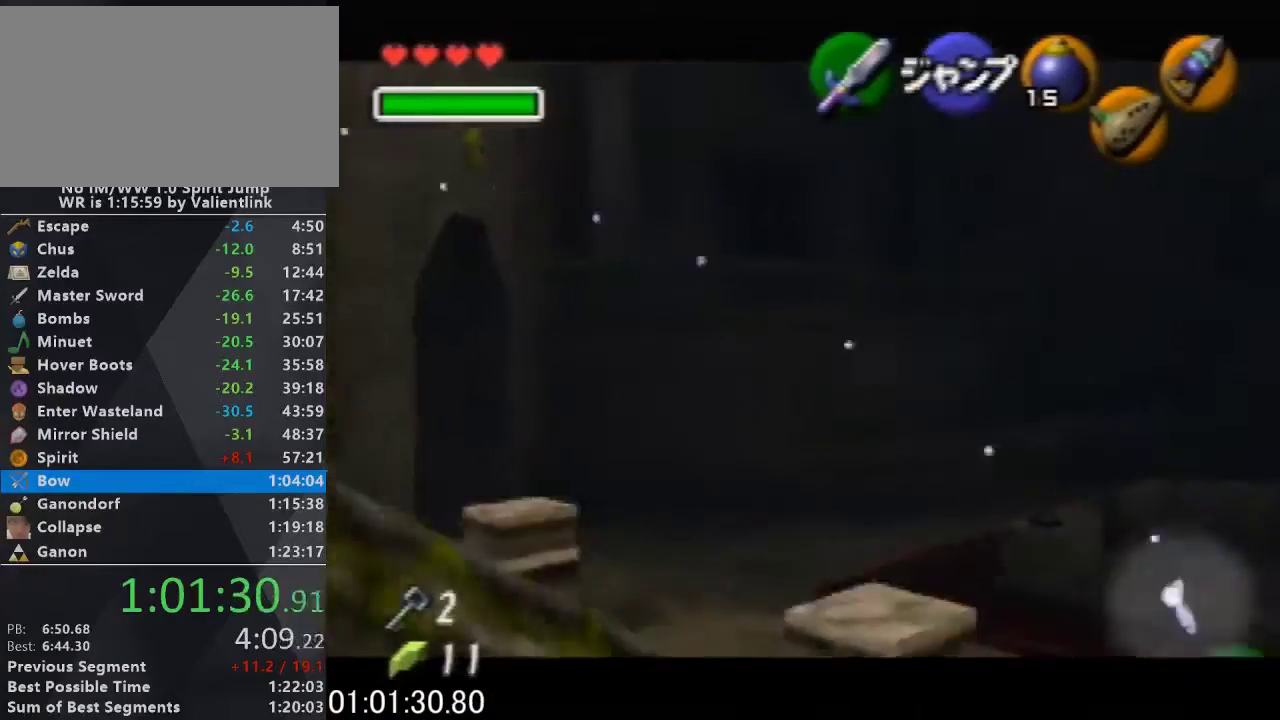
{"buttons": ["A", "L1"], "left_stick": "right", "events": [[133, "A", "up"], [333, "A", "down"]]}
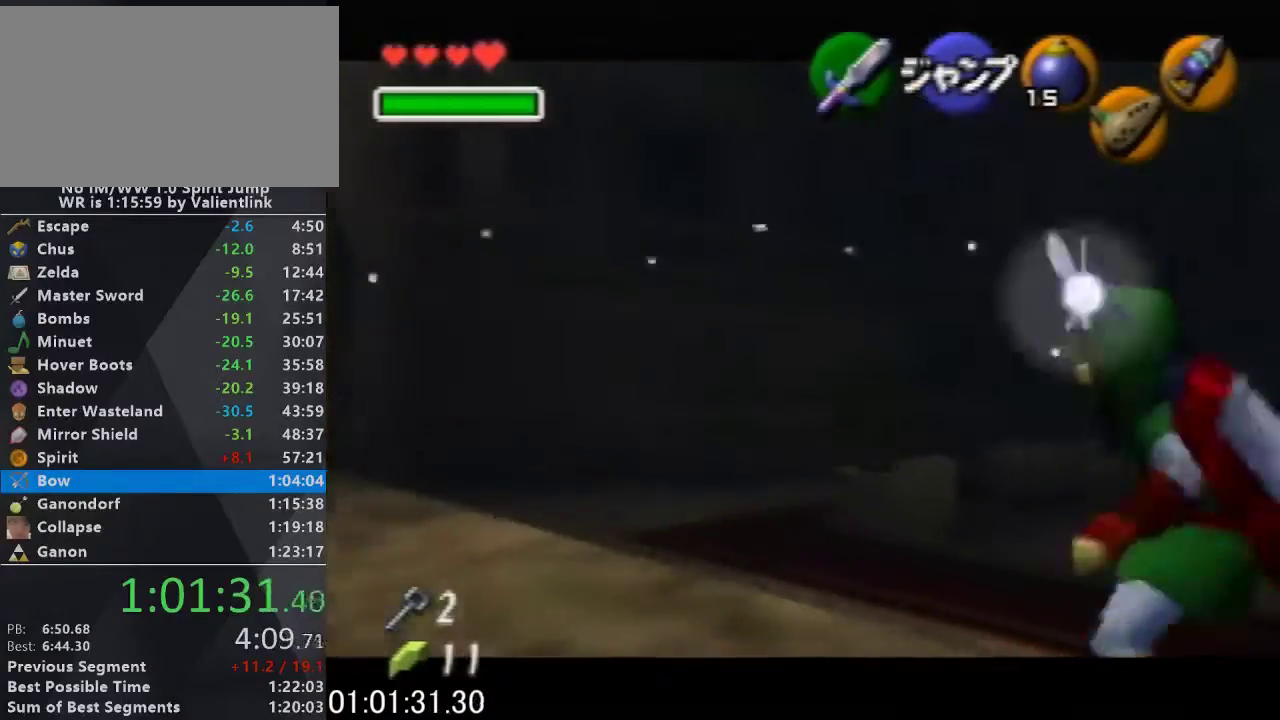
{"buttons": ["L1"], "left_stick": "right", "events": [[33, "A", "up"]]}
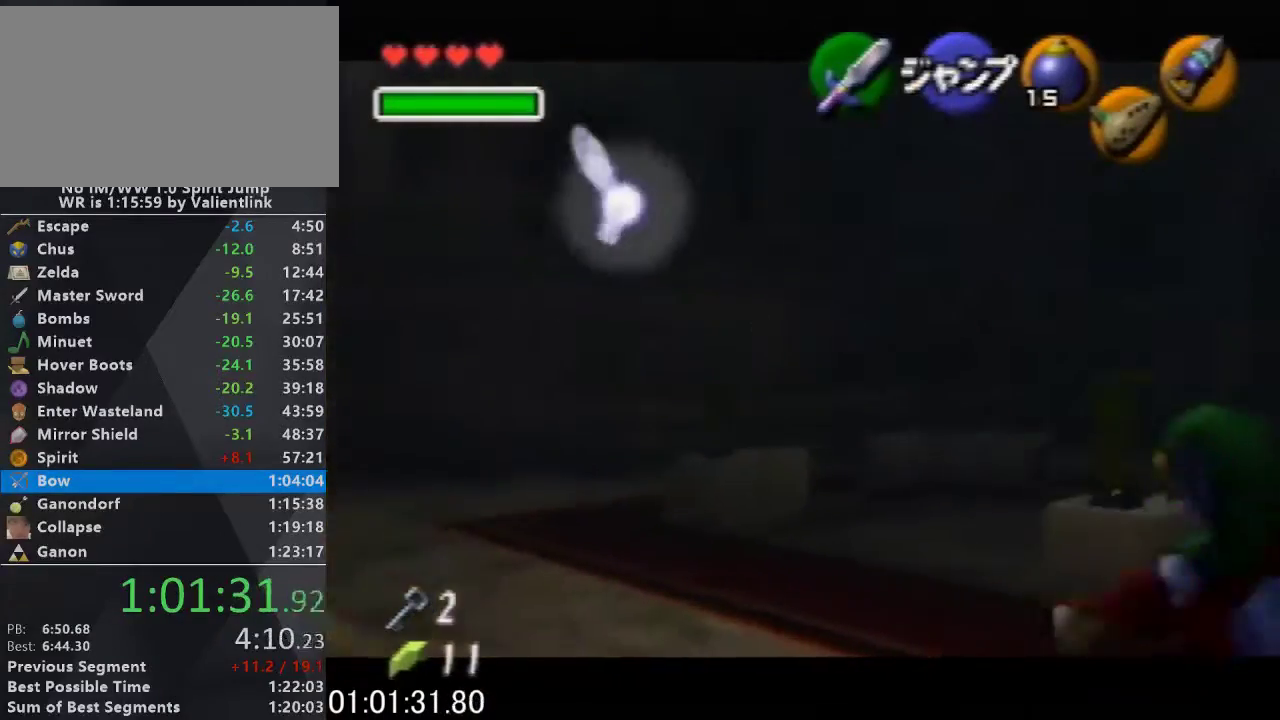
{"buttons": ["L1"], "left_stick": "down", "events": [[133, "A", "down"], [300, "A", "up"], [300, "left_stick", "down-right"], [367, "left_stick", "down"]]}
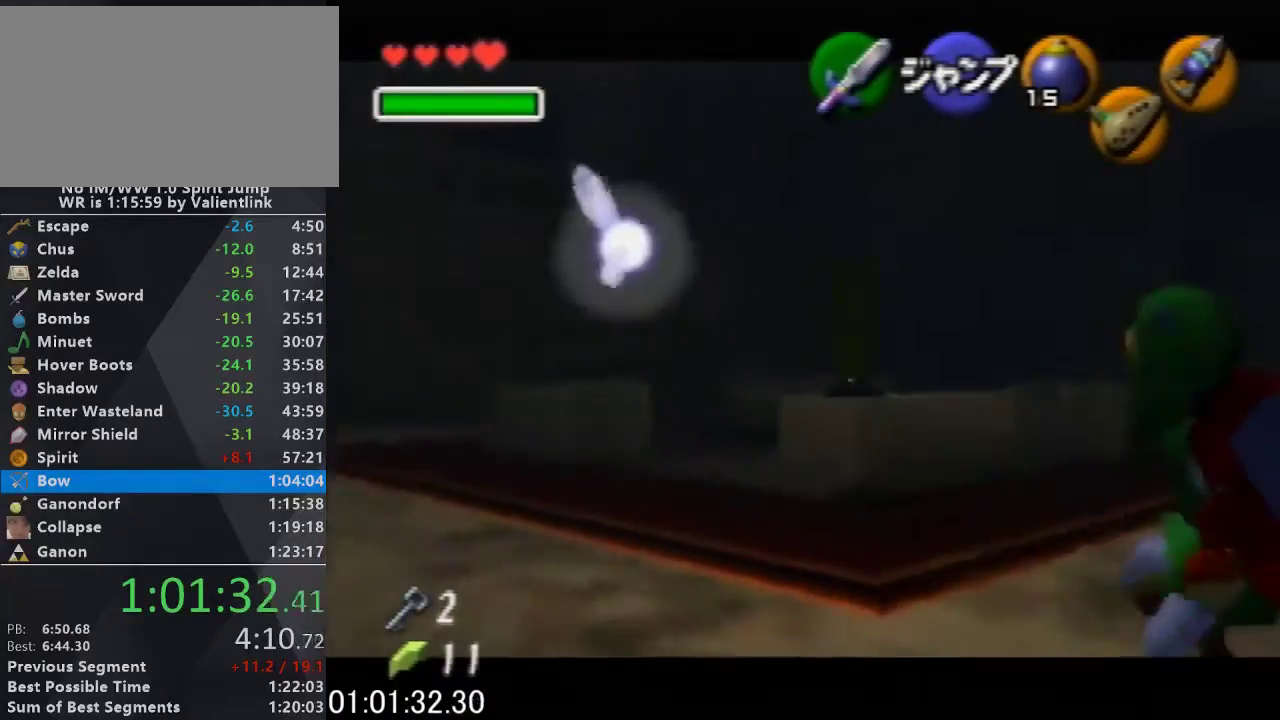
{"buttons": ["L1"], "left_stick": "down", "events": []}
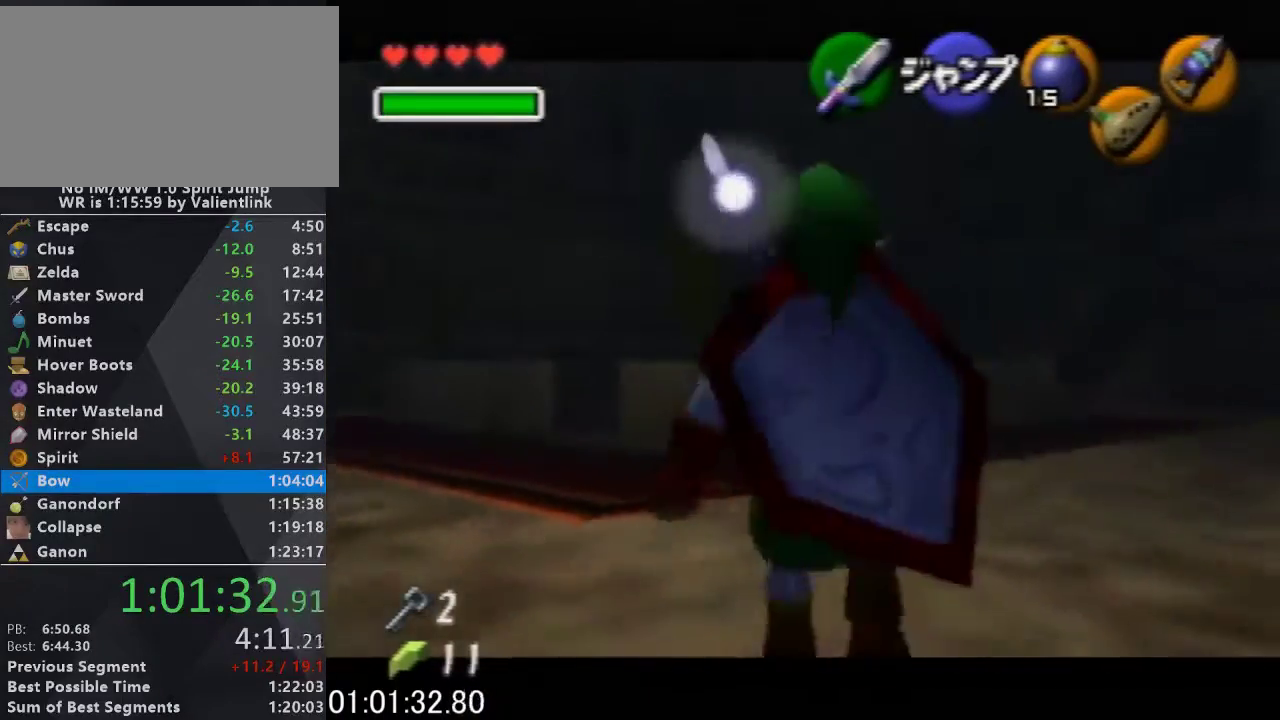
{"buttons": ["L1"], "left_stick": "up", "events": [[300, "L1", "up"], [400, "A", "down"], [433, "L1", "down"], [500, "A", "up"], [500, "left_stick", "up"]]}
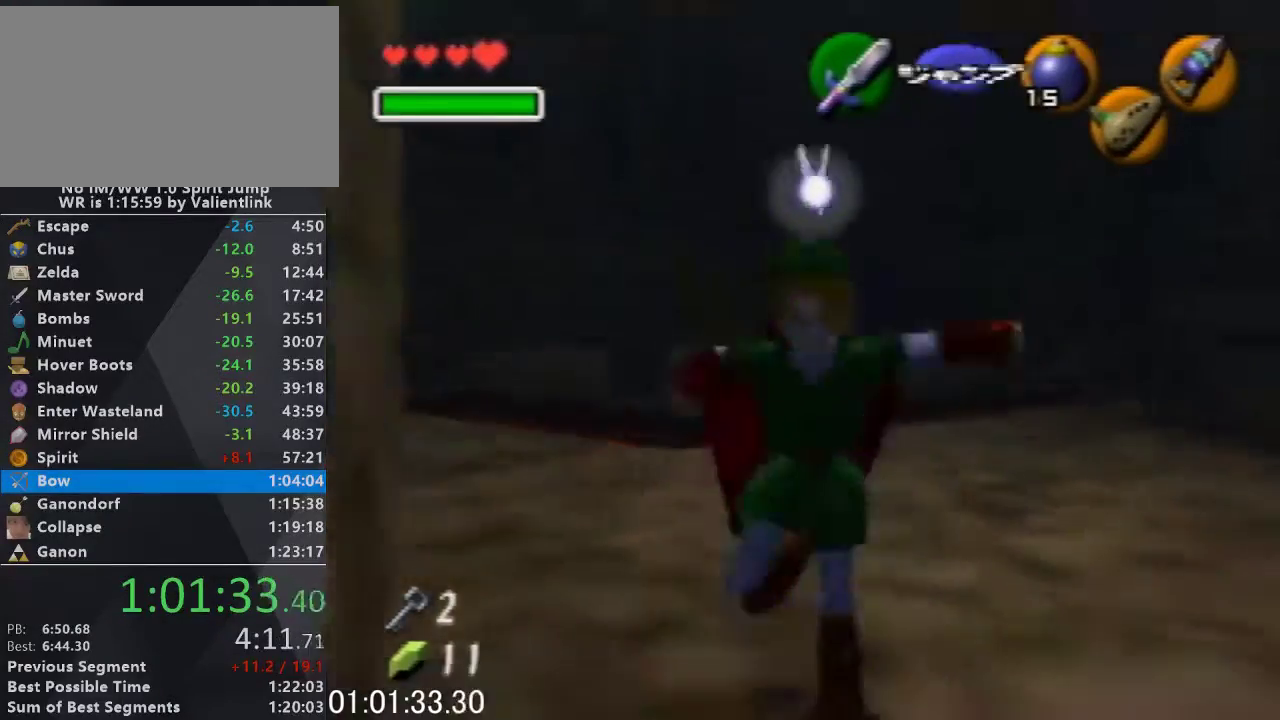
{"buttons": [], "left_stick": "up", "events": [[67, "L1", "up"]]}
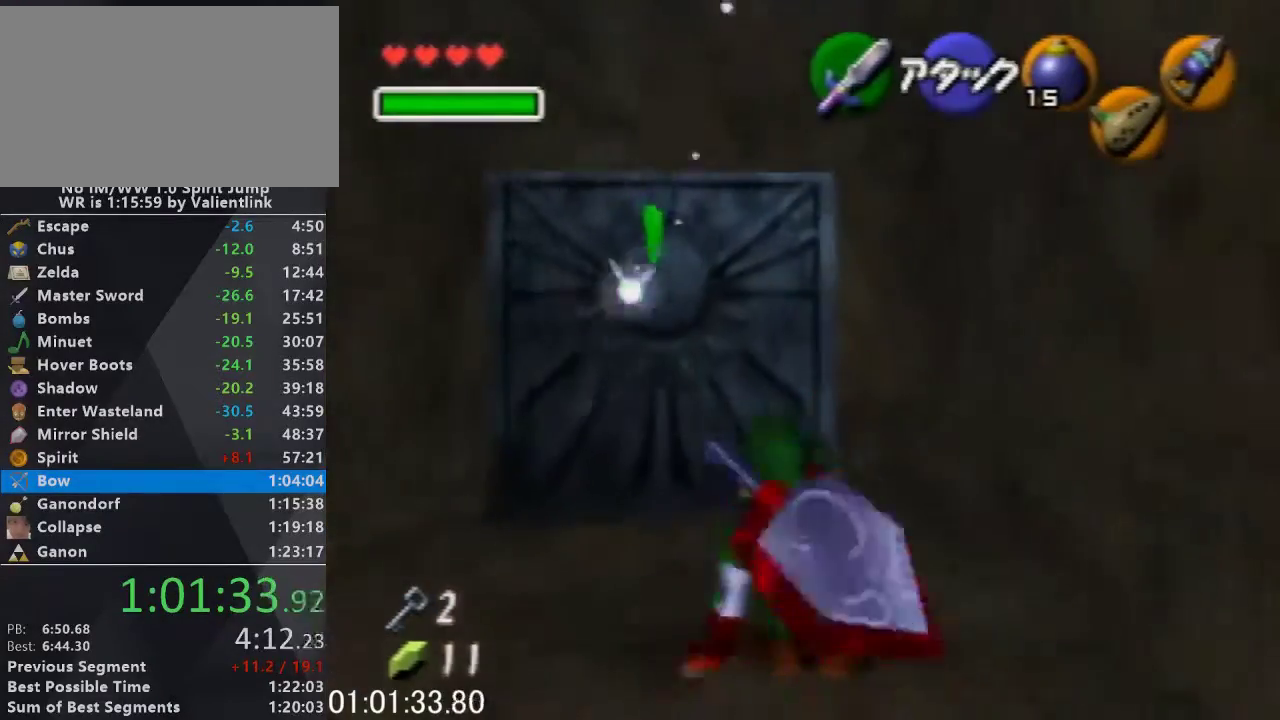
{"buttons": [], "left_stick": "up"}
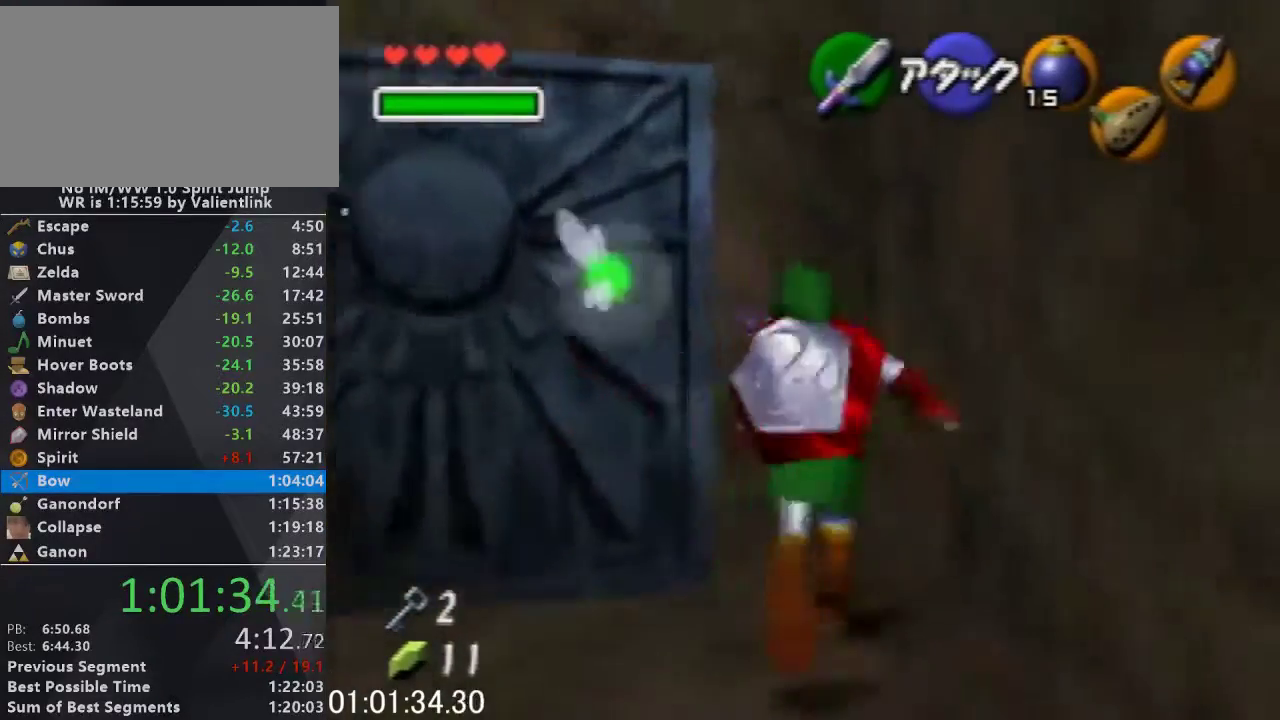
{"buttons": [], "left_stick": "up-left", "events": [[467, "left_stick", "up-left"]]}